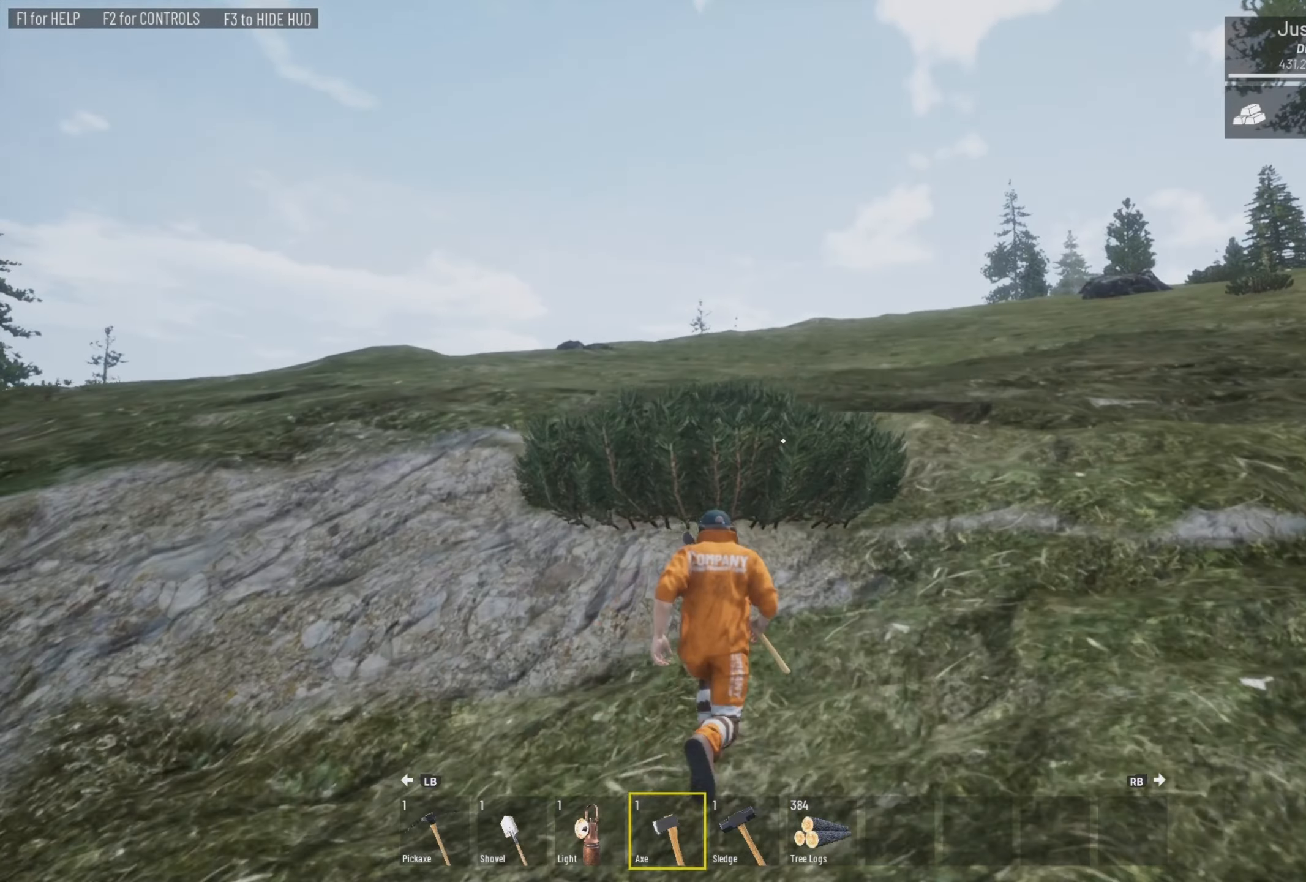
Gameplay with a controller (PlayStation layout); each line is a JSON object with the inputs held at the frame after it. "events" lists button and stick changes between this image and that frame as [ms after this image, input, new state], when the widget could be followed in between.
{"buttons": ["L3"], "left_stick": "up", "right_stick": "center", "events": [[233, "L3", "up"], [233, "right_stick", "center"], [433, "L3", "down"]]}
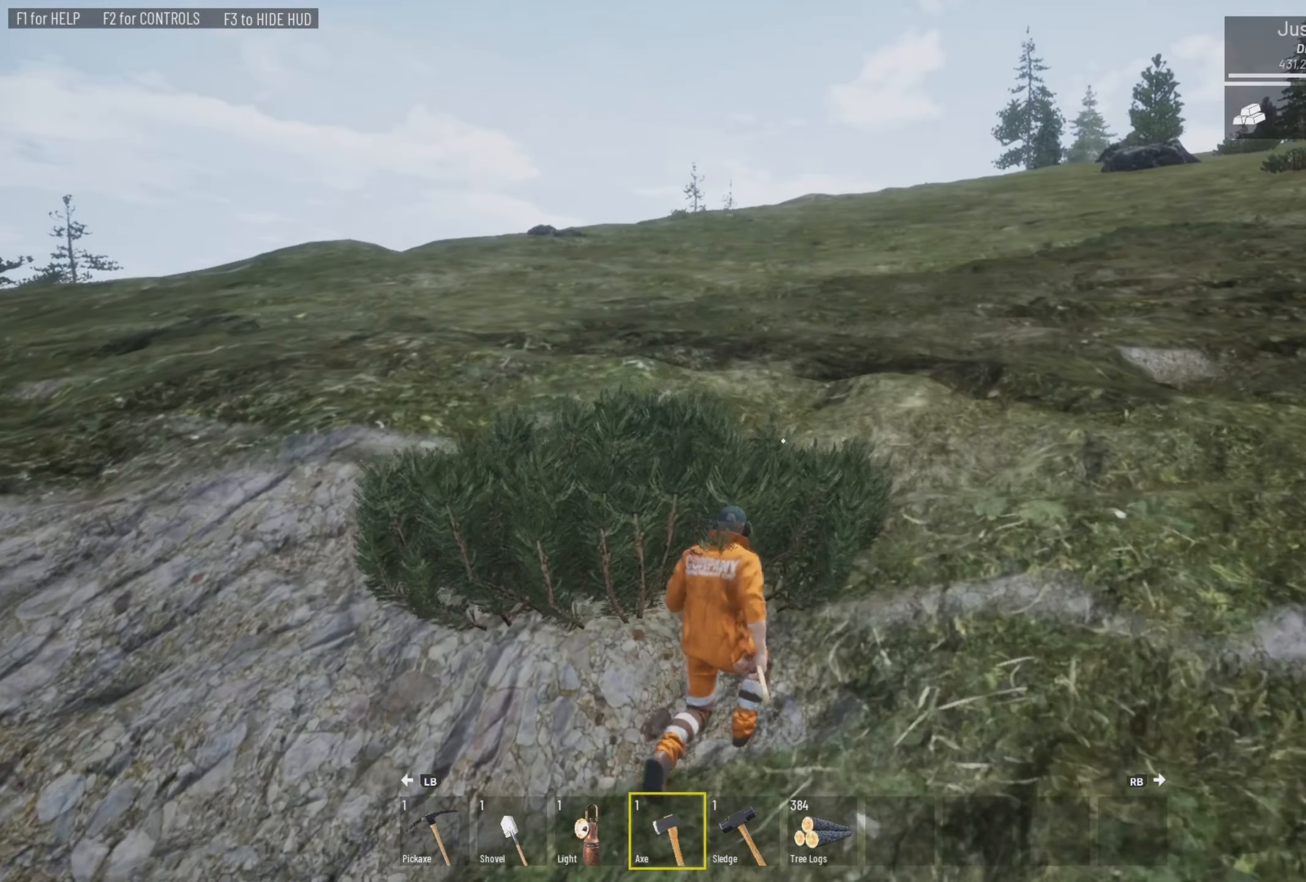
{"buttons": ["L3"], "left_stick": "up", "right_stick": "center", "events": []}
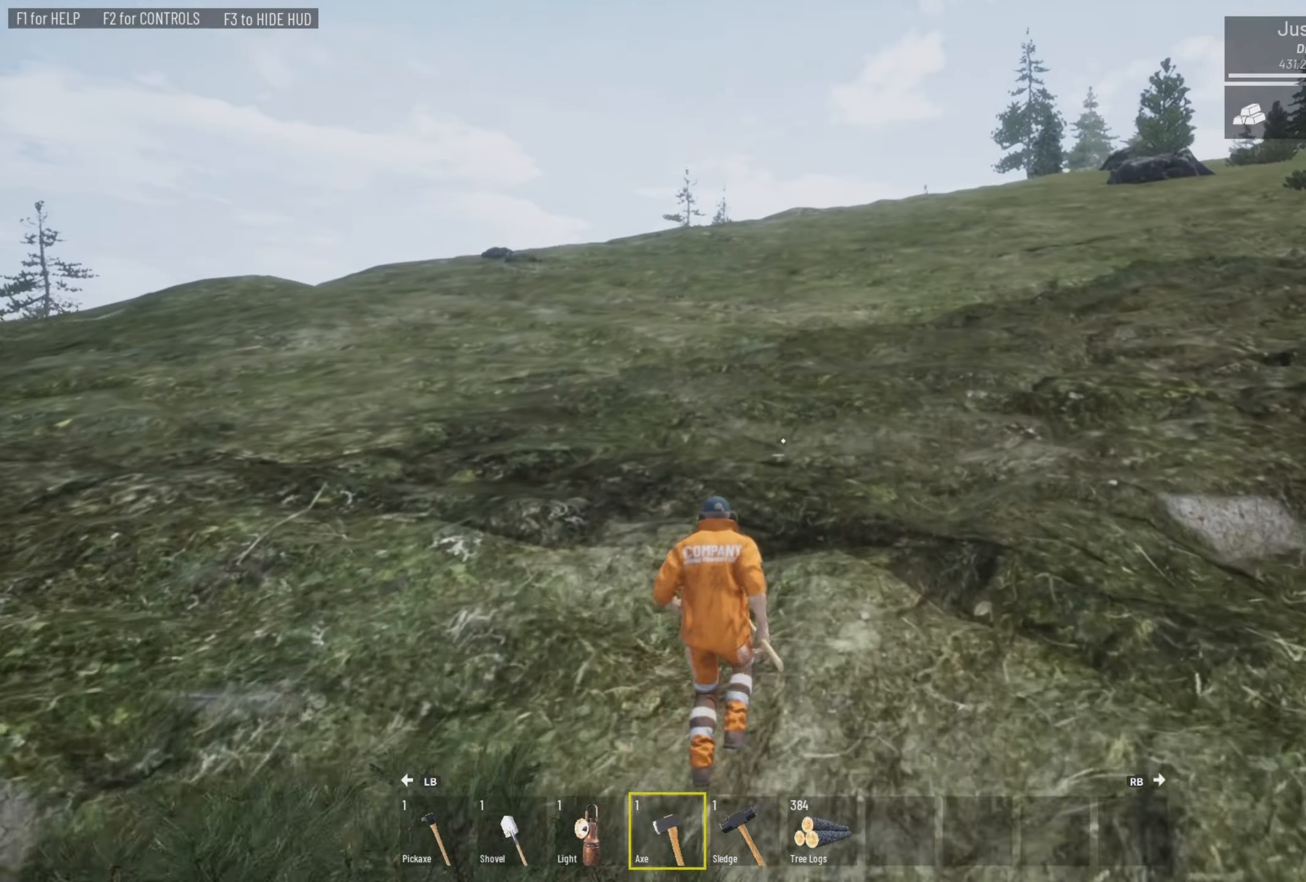
{"buttons": [], "left_stick": "center", "right_stick": "center", "events": [[100, "right_stick", "down-right"], [166, "left_stick", "up-right"], [233, "L3", "up"], [500, "left_stick", "center"], [500, "right_stick", "center"]]}
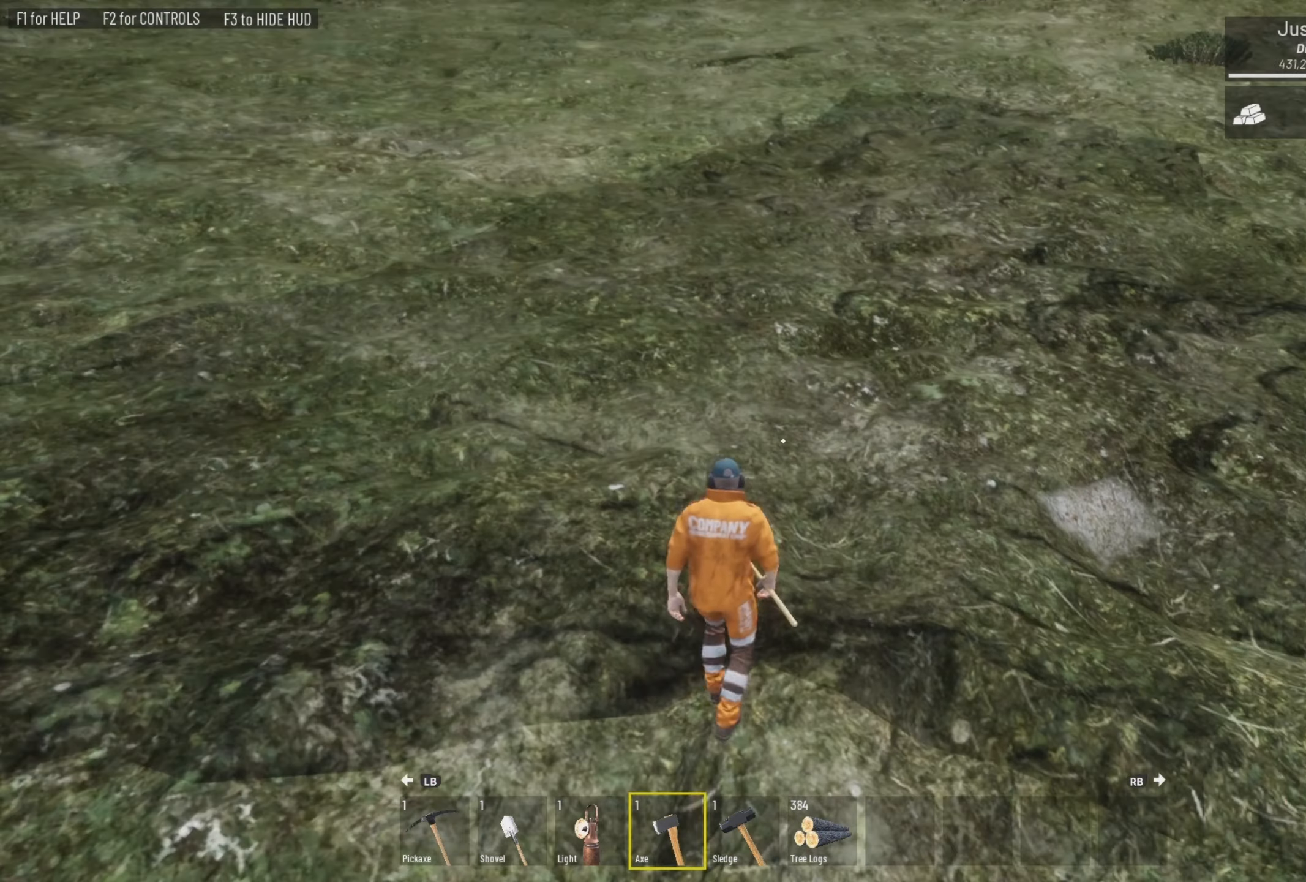
{"buttons": [], "left_stick": "down-left", "right_stick": "up-left", "events": [[133, "right_stick", "left"], [333, "right_stick", "up-left"], [366, "left_stick", "down-left"]]}
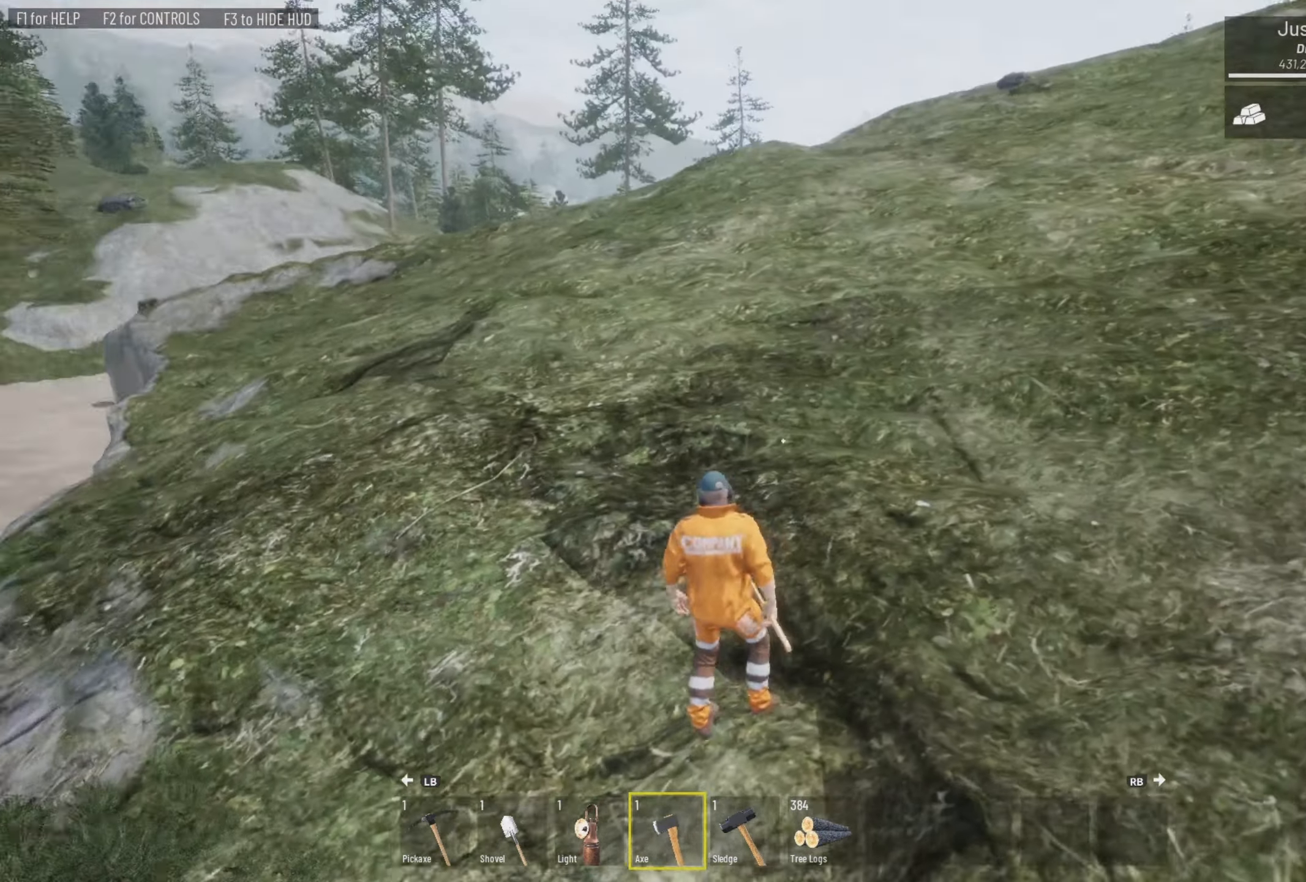
{"buttons": [], "left_stick": "down-right", "right_stick": "left", "events": [[166, "left_stick", "down"], [166, "right_stick", "left"], [333, "left_stick", "down-right"]]}
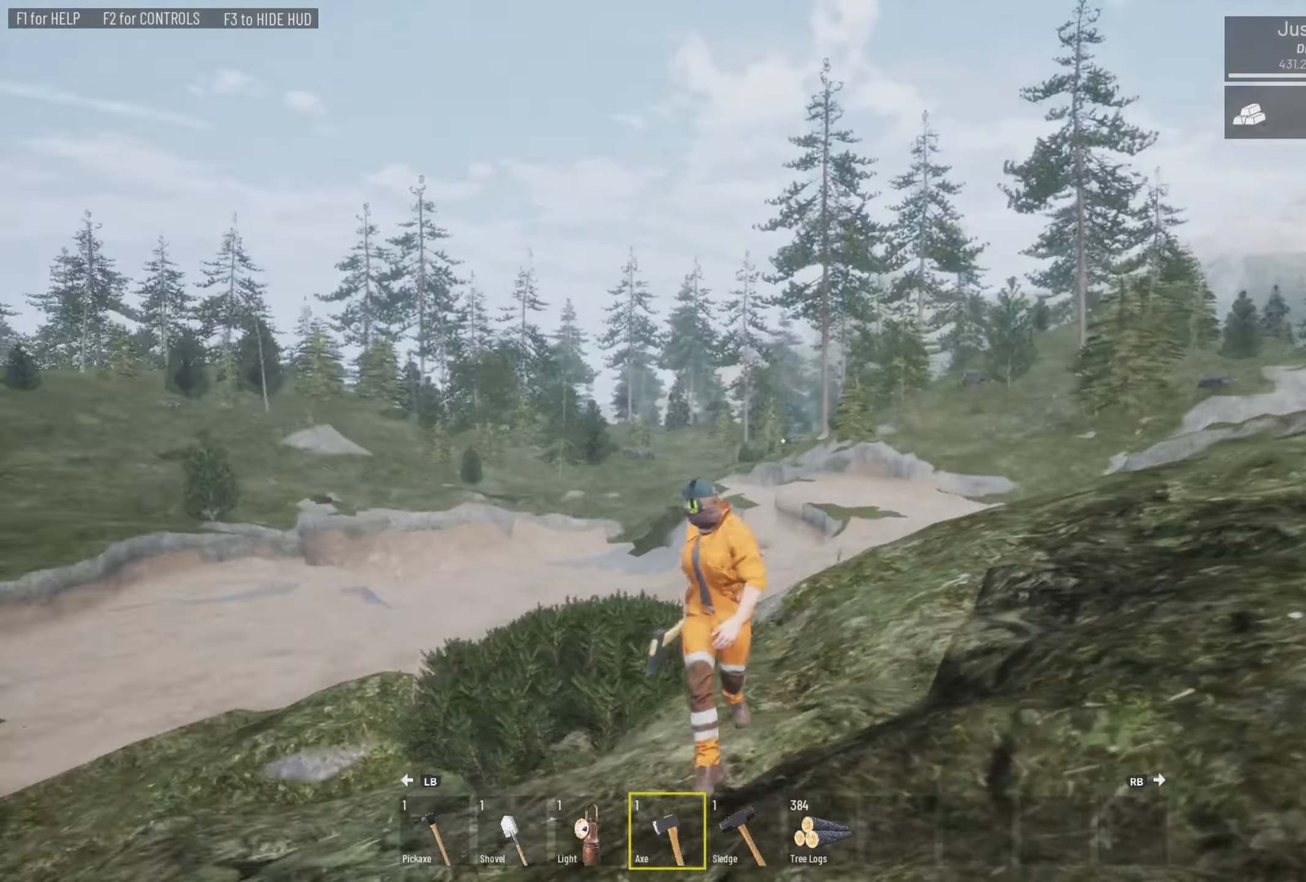
{"buttons": [], "left_stick": "right", "right_stick": "left", "events": [[100, "right_stick", "down-left"], [133, "left_stick", "up-right"], [233, "right_stick", "center"], [300, "left_stick", "right"], [400, "right_stick", "left"]]}
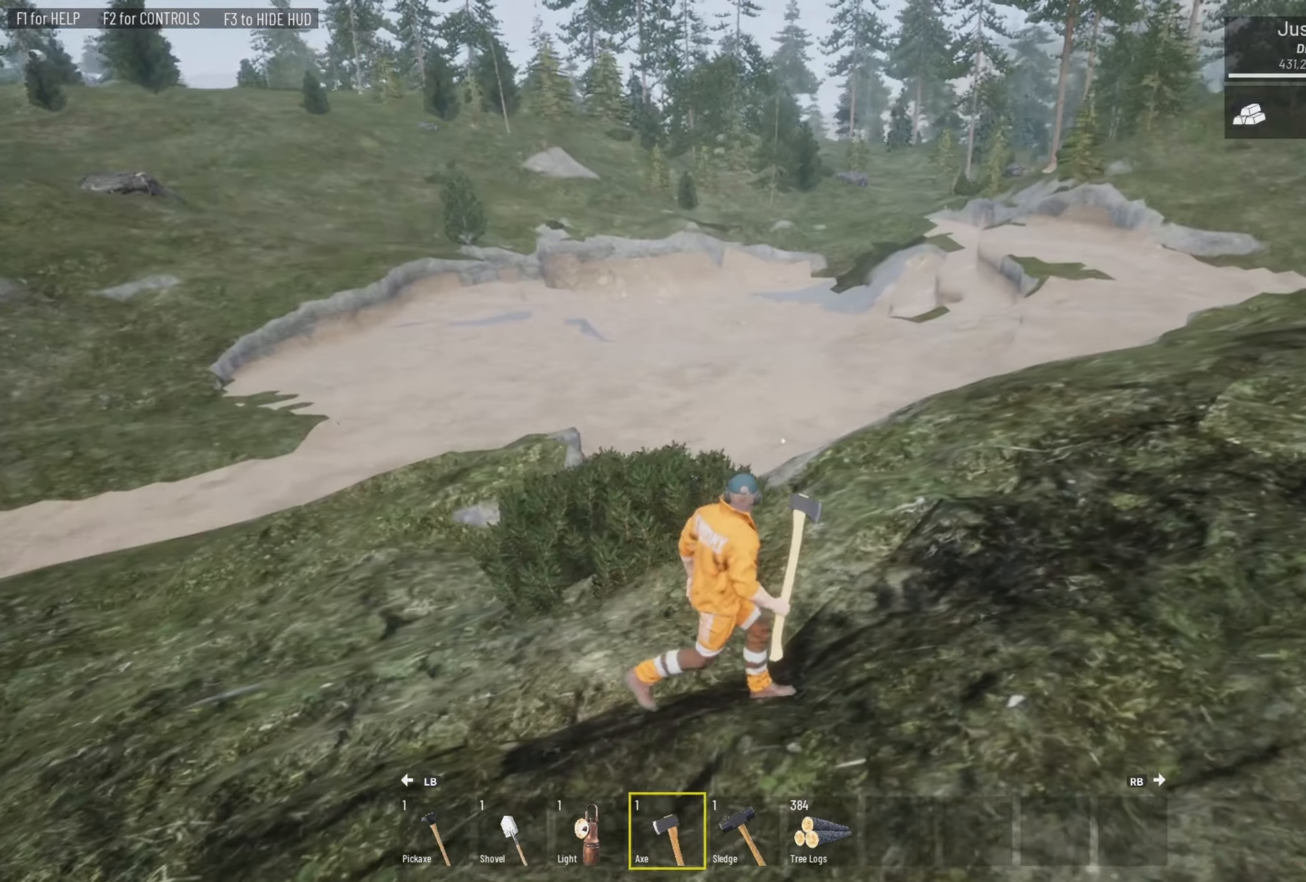
{"buttons": [], "left_stick": "up-right", "right_stick": "left", "events": [[100, "right_stick", "center"], [433, "left_stick", "up-right"], [433, "right_stick", "left"]]}
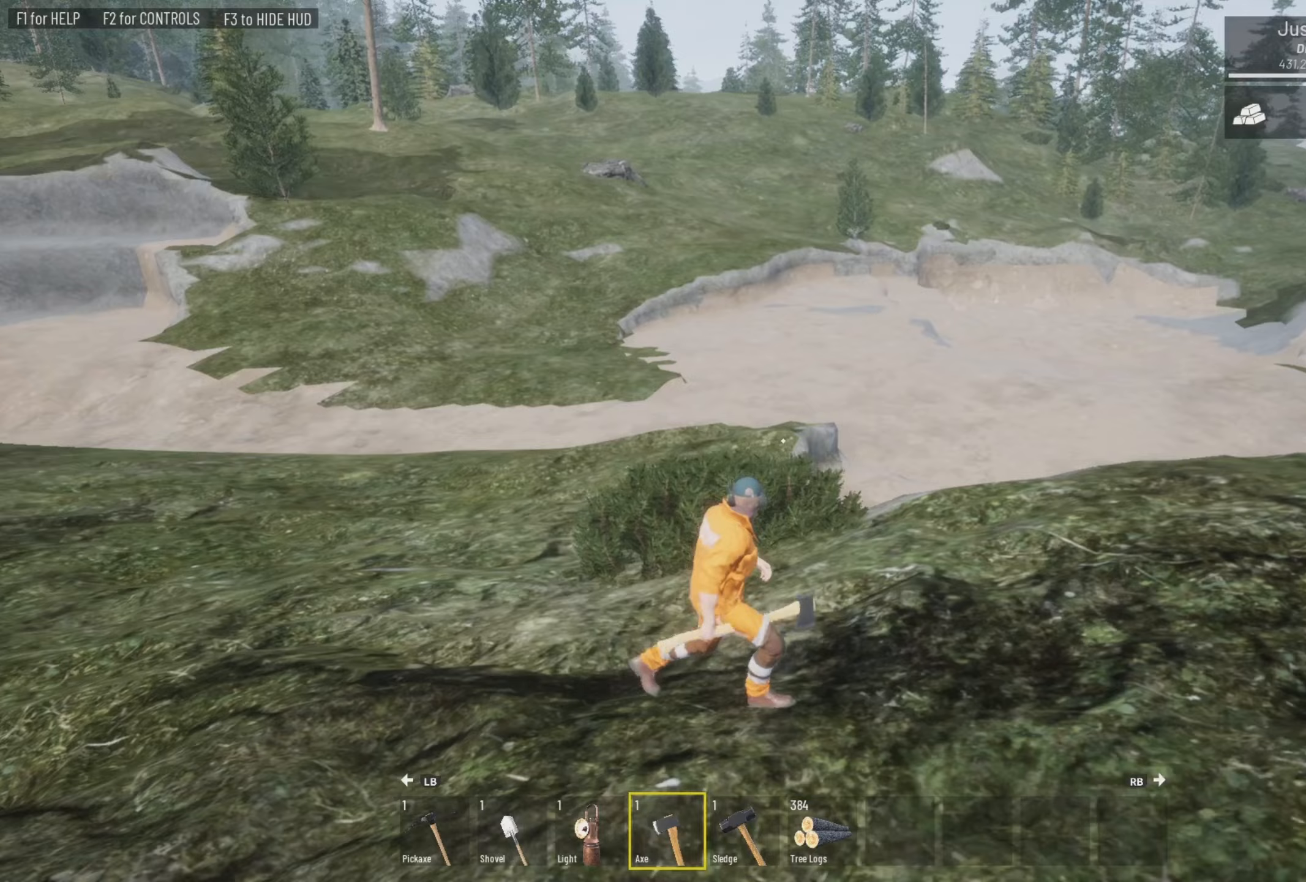
{"buttons": ["L3"], "left_stick": "up", "right_stick": "right", "events": [[133, "left_stick", "up"], [167, "right_stick", "right"], [233, "L3", "down"], [300, "right_stick", "center"], [500, "right_stick", "right"]]}
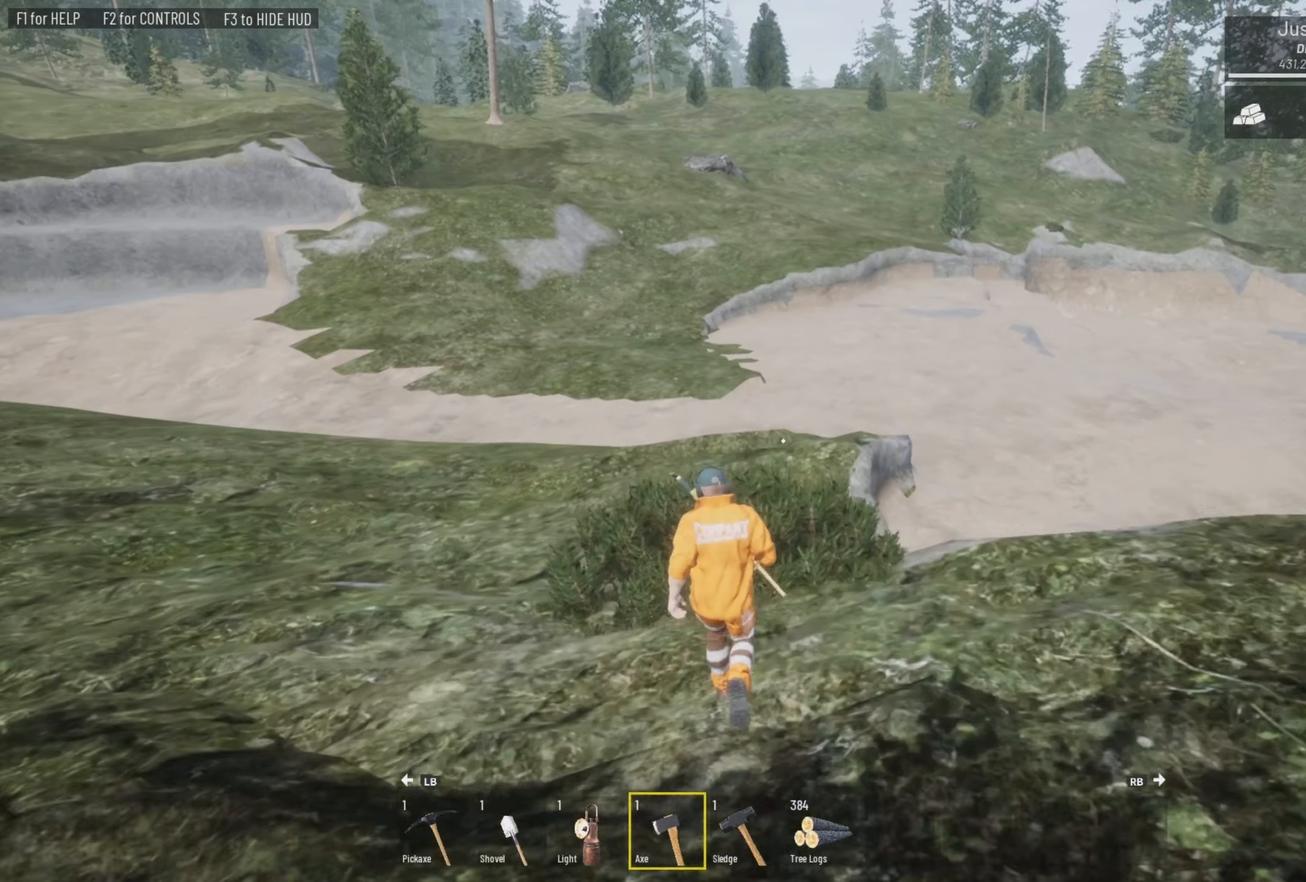
{"buttons": ["L3"], "left_stick": "up", "right_stick": "center", "events": [[233, "right_stick", "center"]]}
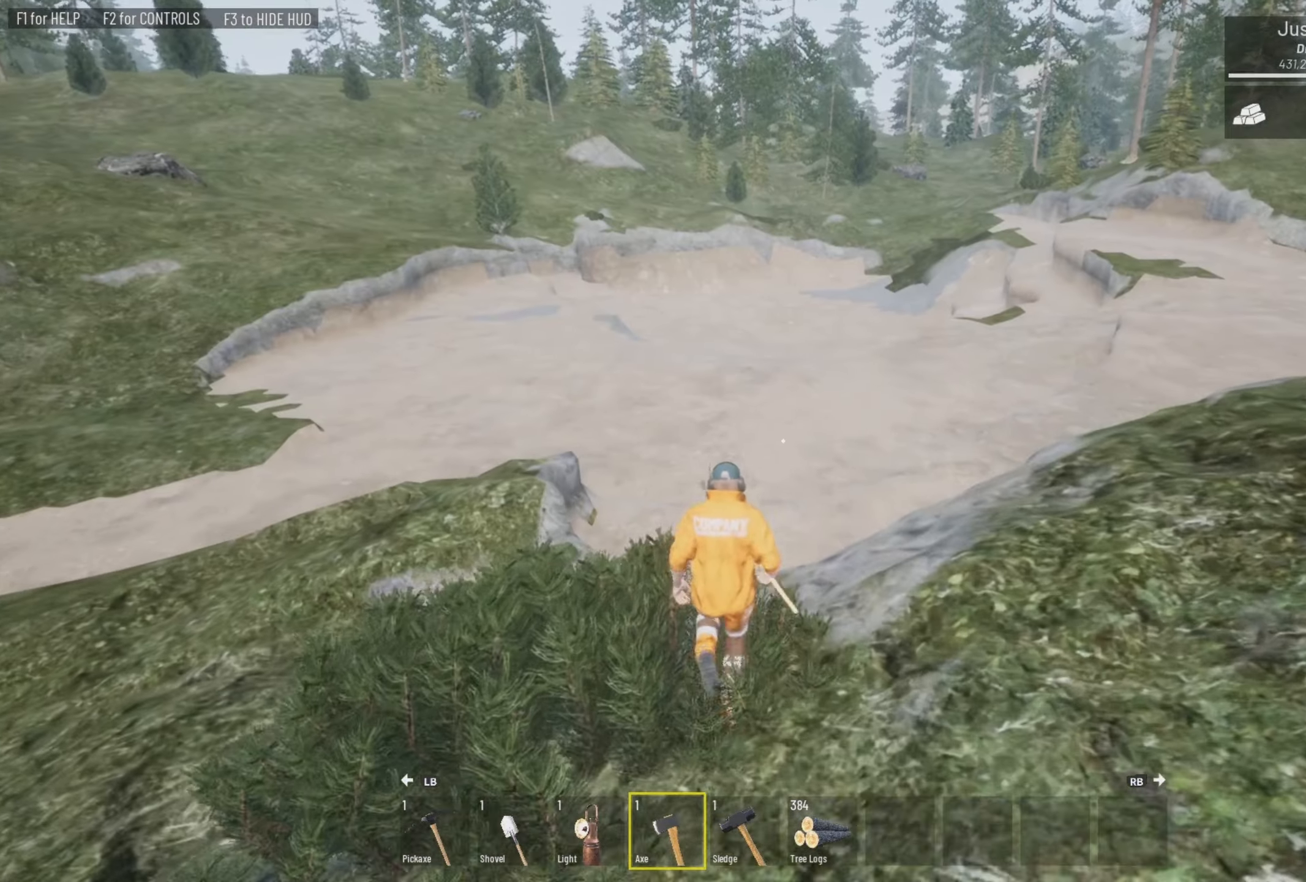
{"buttons": ["L3"], "left_stick": "up", "right_stick": "center", "events": [[67, "CROSS", "down"], [300, "CROSS", "up"]]}
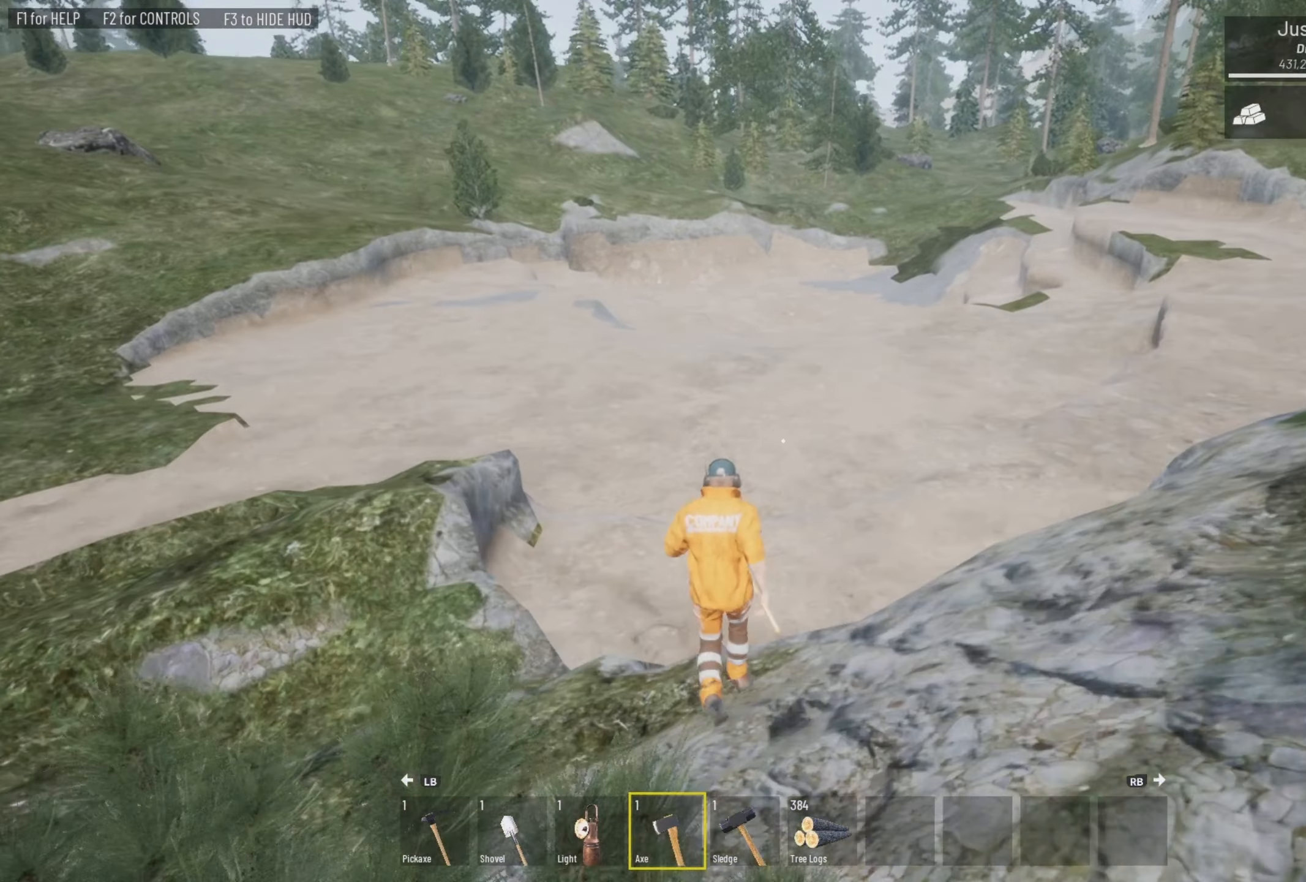
{"buttons": ["L3"], "left_stick": "up-left", "right_stick": "right", "events": [[33, "L3", "up"], [200, "right_stick", "right"], [367, "L3", "down"], [367, "left_stick", "up-left"]]}
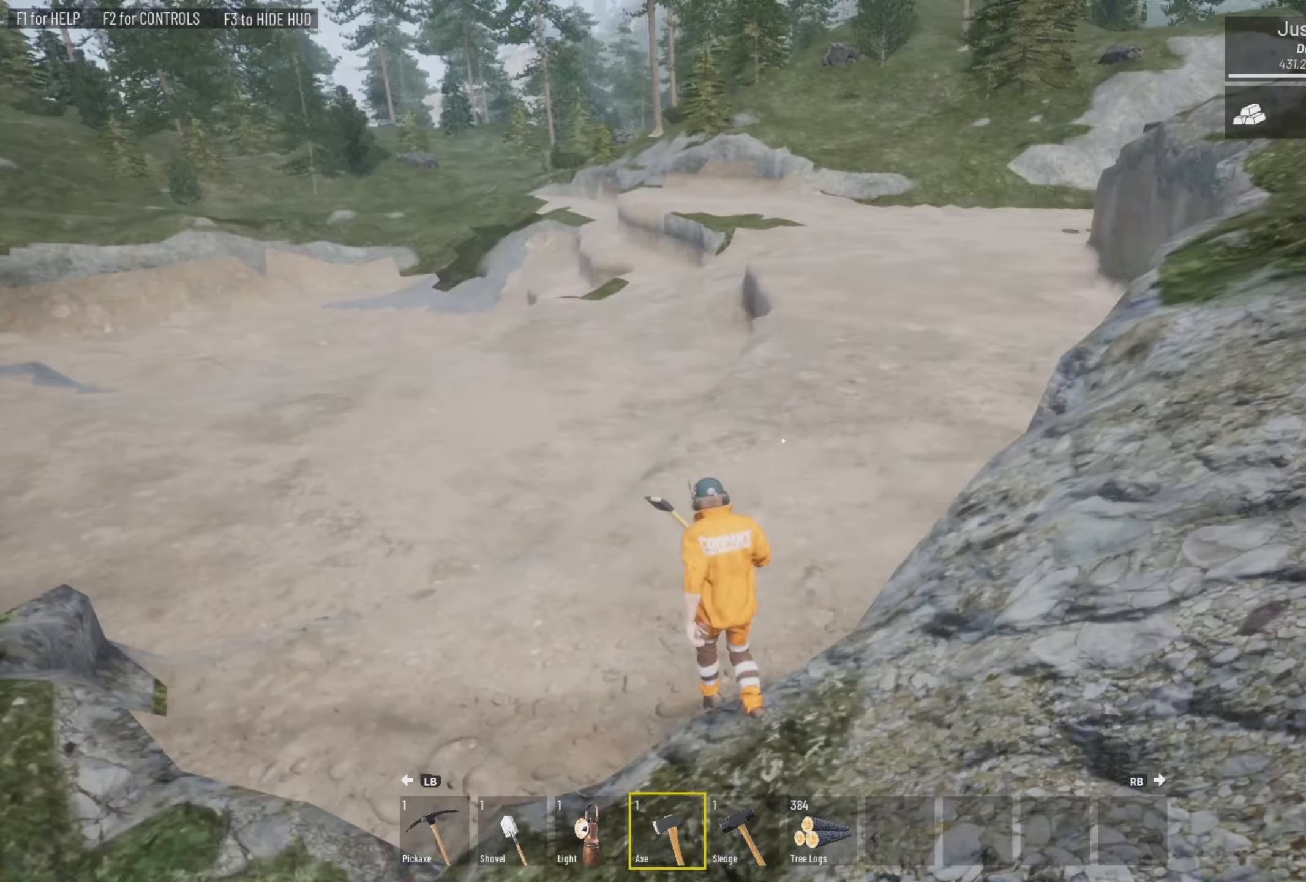
{"buttons": [], "left_stick": "left", "right_stick": "right", "events": [[167, "left_stick", "left"], [167, "right_stick", "up-right"], [300, "L3", "up"], [300, "right_stick", "center"], [433, "right_stick", "right"]]}
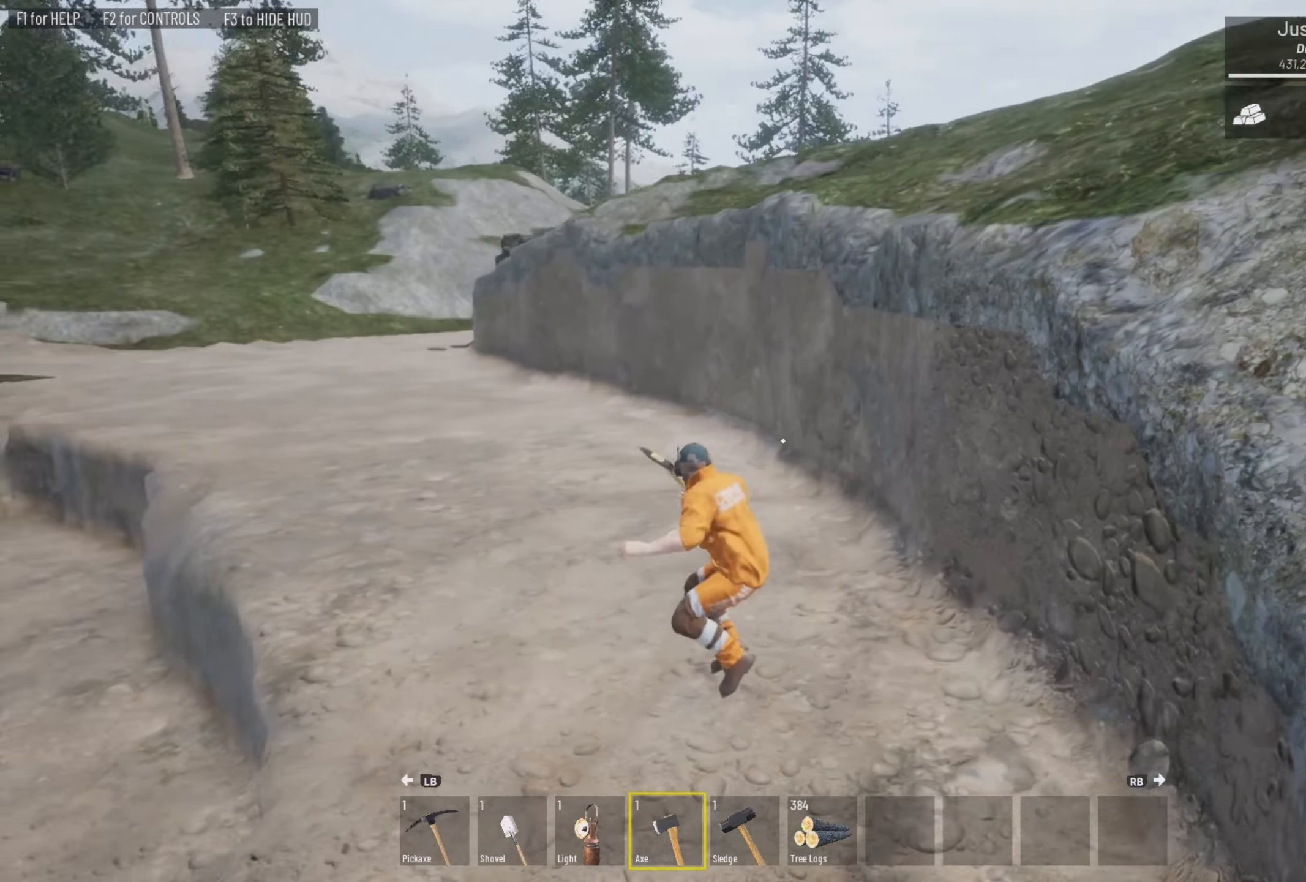
{"buttons": ["L3"], "left_stick": "up-left", "right_stick": "center", "events": [[100, "left_stick", "up-left"], [200, "left_stick", "up"], [200, "right_stick", "up-right"], [333, "L3", "down"], [433, "left_stick", "up-left"], [467, "right_stick", "center"]]}
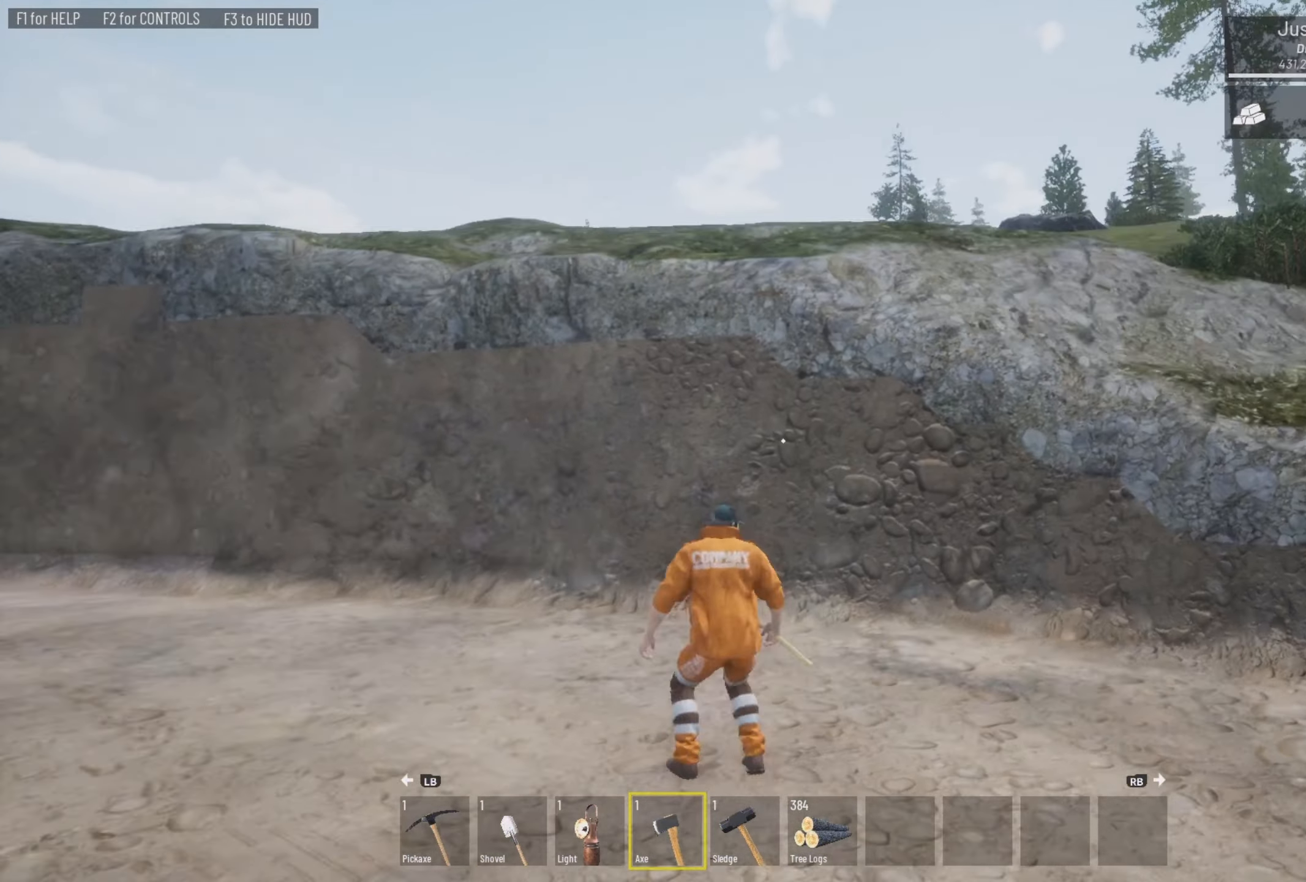
{"buttons": [], "left_stick": "down", "right_stick": "right", "events": [[100, "L3", "up"], [100, "left_stick", "down-left"], [300, "right_stick", "right"], [467, "left_stick", "down"]]}
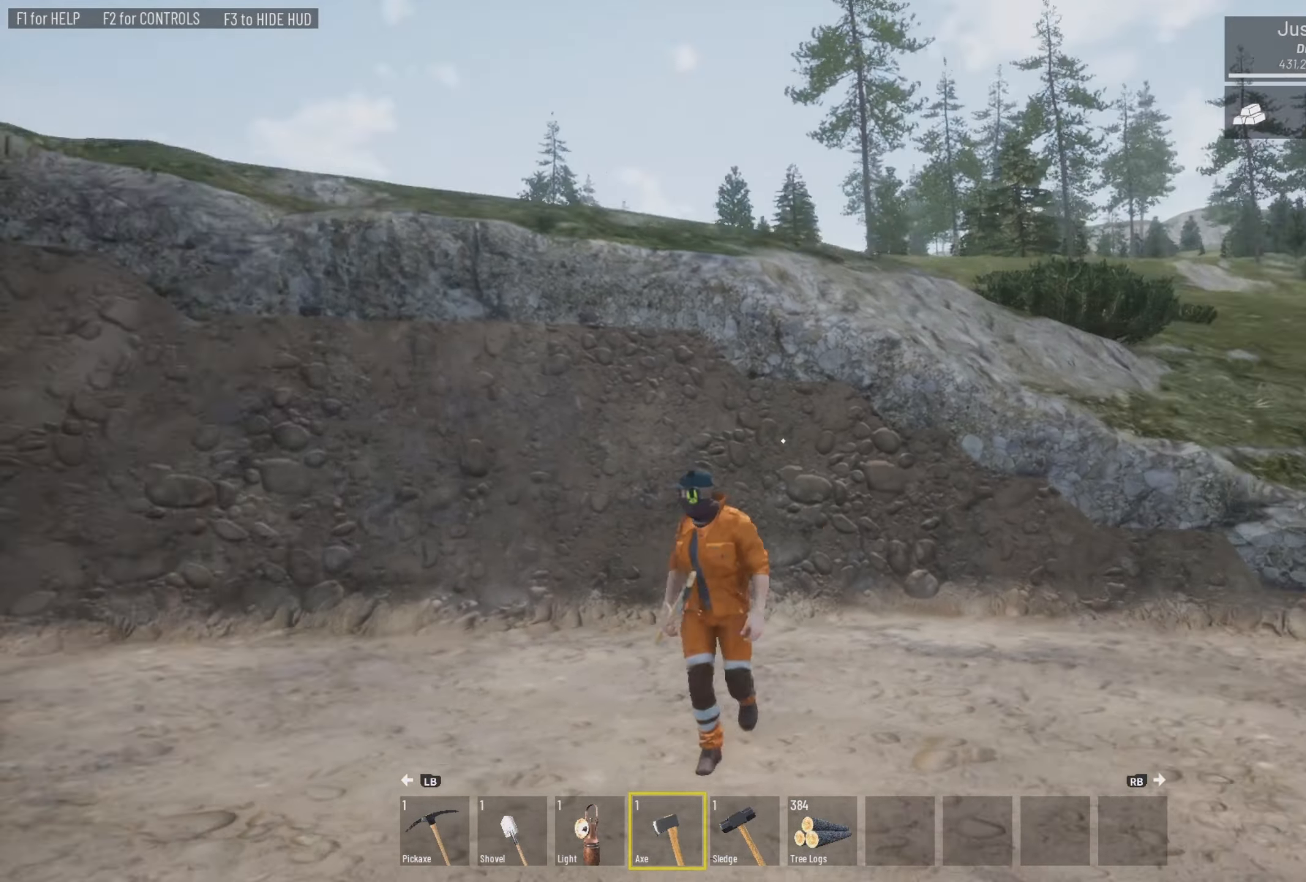
{"buttons": [], "left_stick": "up-right", "right_stick": "center", "events": [[100, "left_stick", "right"], [100, "right_stick", "center"], [167, "left_stick", "center"], [267, "left_stick", "up-right"]]}
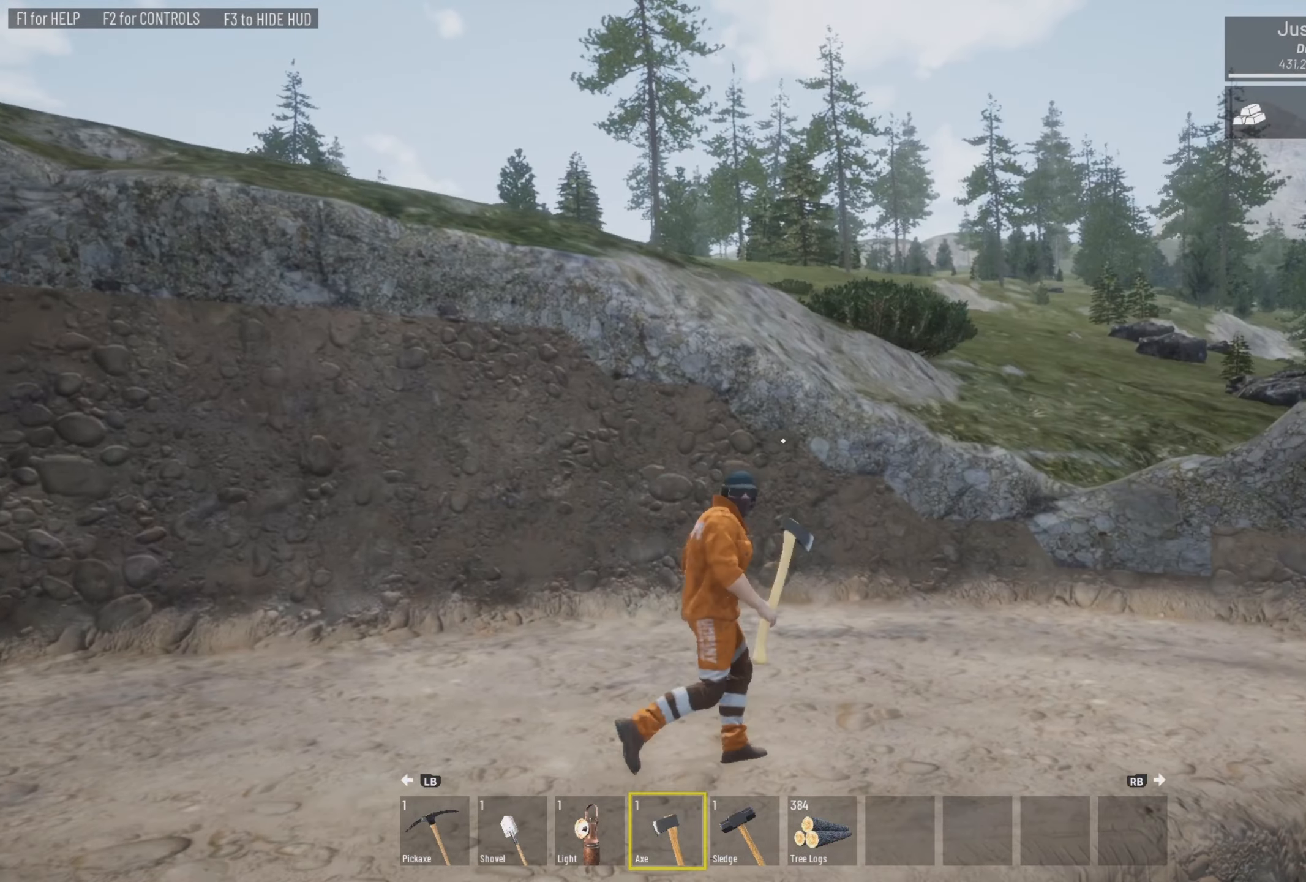
{"buttons": ["L3"], "left_stick": "up-right", "right_stick": "center", "events": [[100, "right_stick", "down-right"], [300, "right_stick", "center"], [467, "L3", "down"]]}
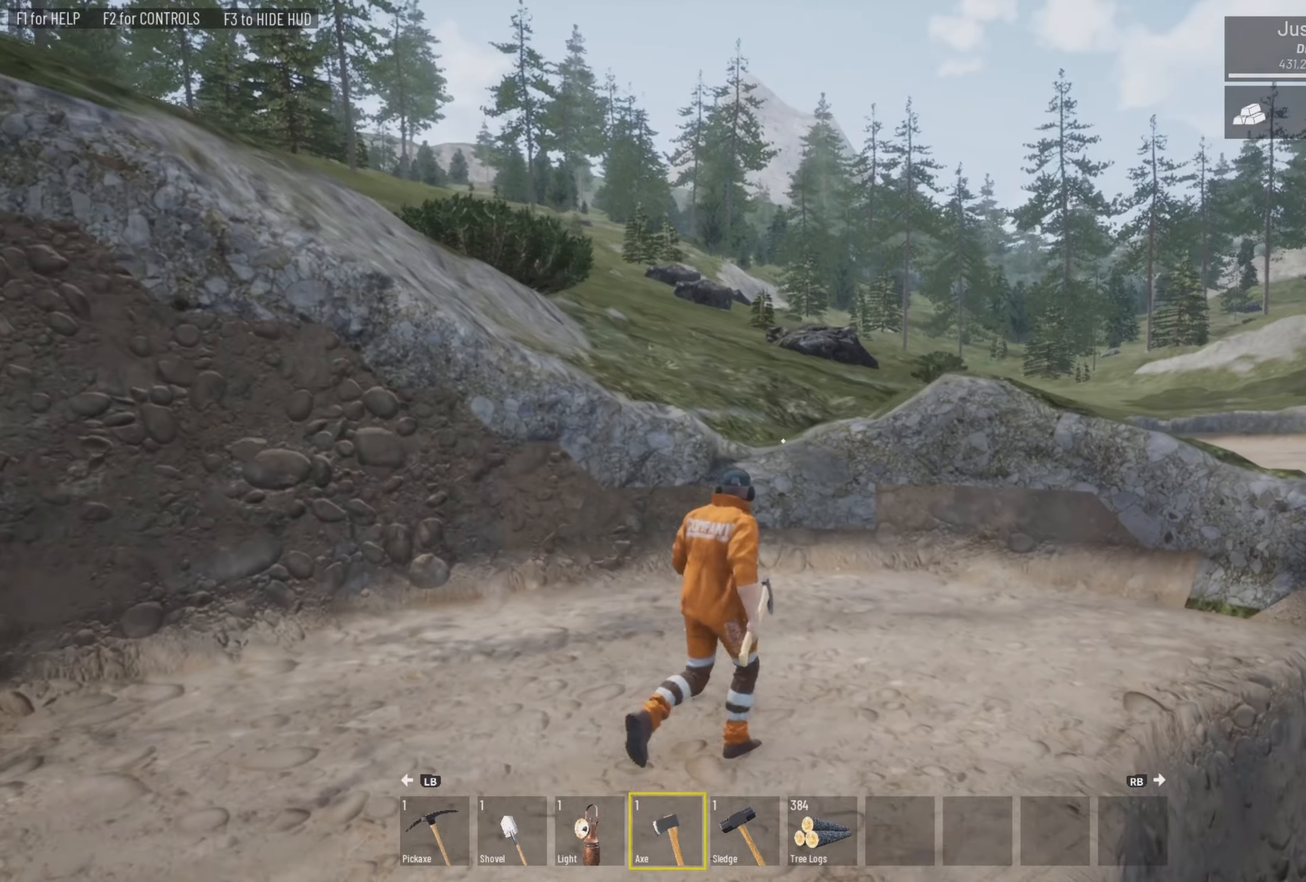
{"buttons": [], "left_stick": "up", "right_stick": "center", "events": [[200, "right_stick", "left"], [434, "L3", "up"], [434, "left_stick", "up"], [434, "right_stick", "center"]]}
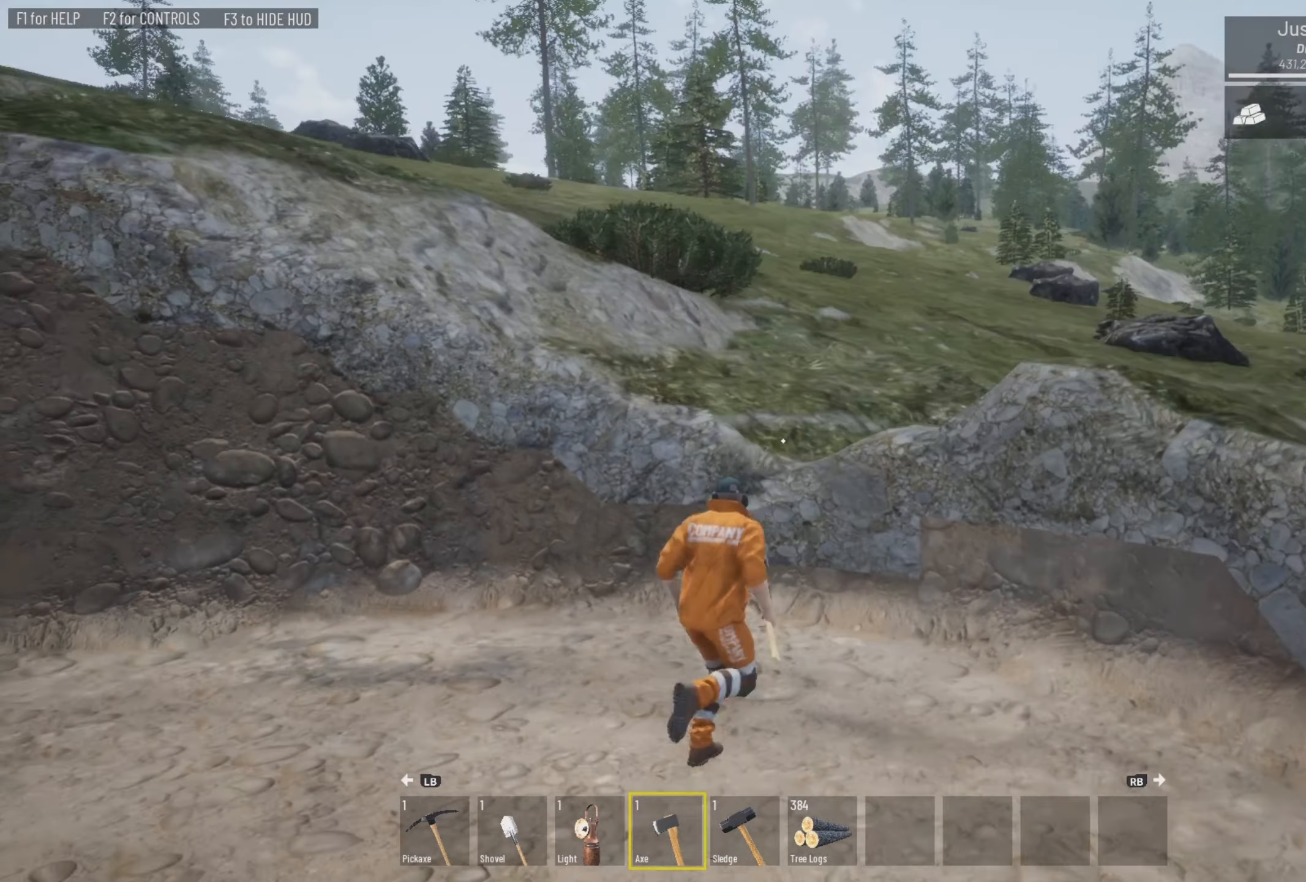
{"buttons": [], "left_stick": "down-right", "right_stick": "left", "events": [[100, "left_stick", "center"], [200, "left_stick", "down-right"], [334, "right_stick", "up-left"], [500, "right_stick", "left"]]}
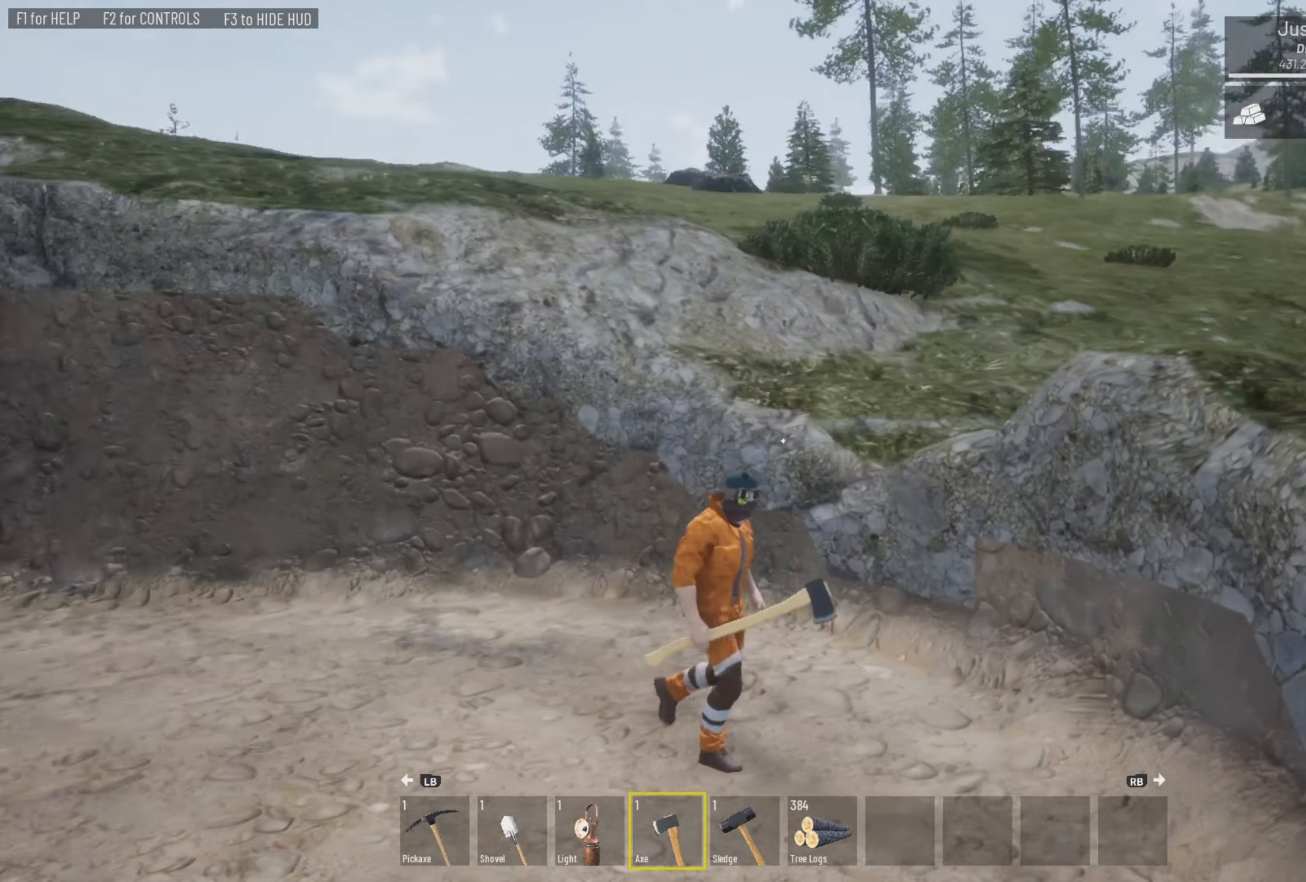
{"buttons": [], "left_stick": "center", "right_stick": "right", "events": [[234, "right_stick", "center"], [400, "left_stick", "center"], [400, "right_stick", "right"]]}
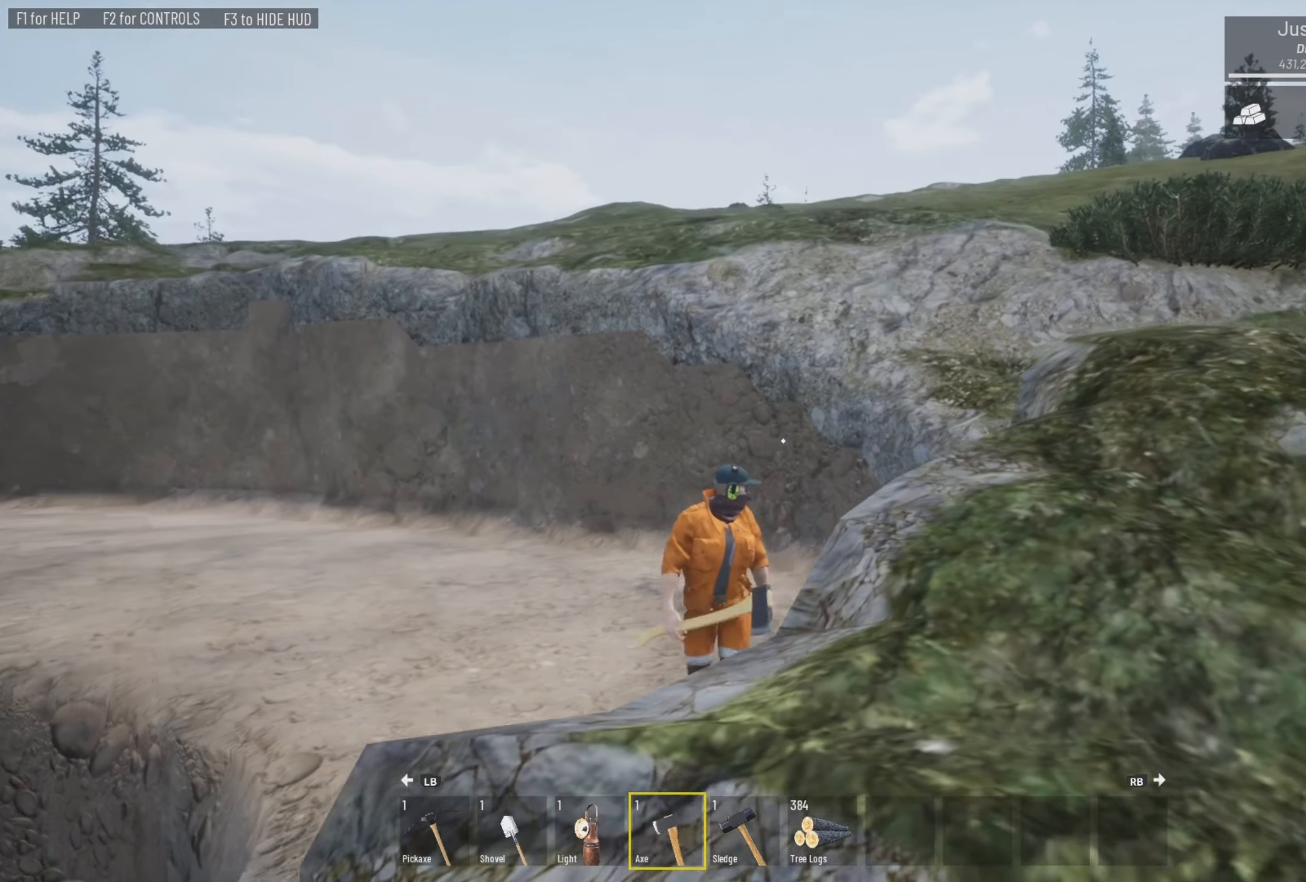
{"buttons": ["CROSS"], "left_stick": "down-right", "right_stick": "center", "events": [[67, "right_stick", "center"], [100, "left_stick", "down-right"], [167, "CROSS", "down"]]}
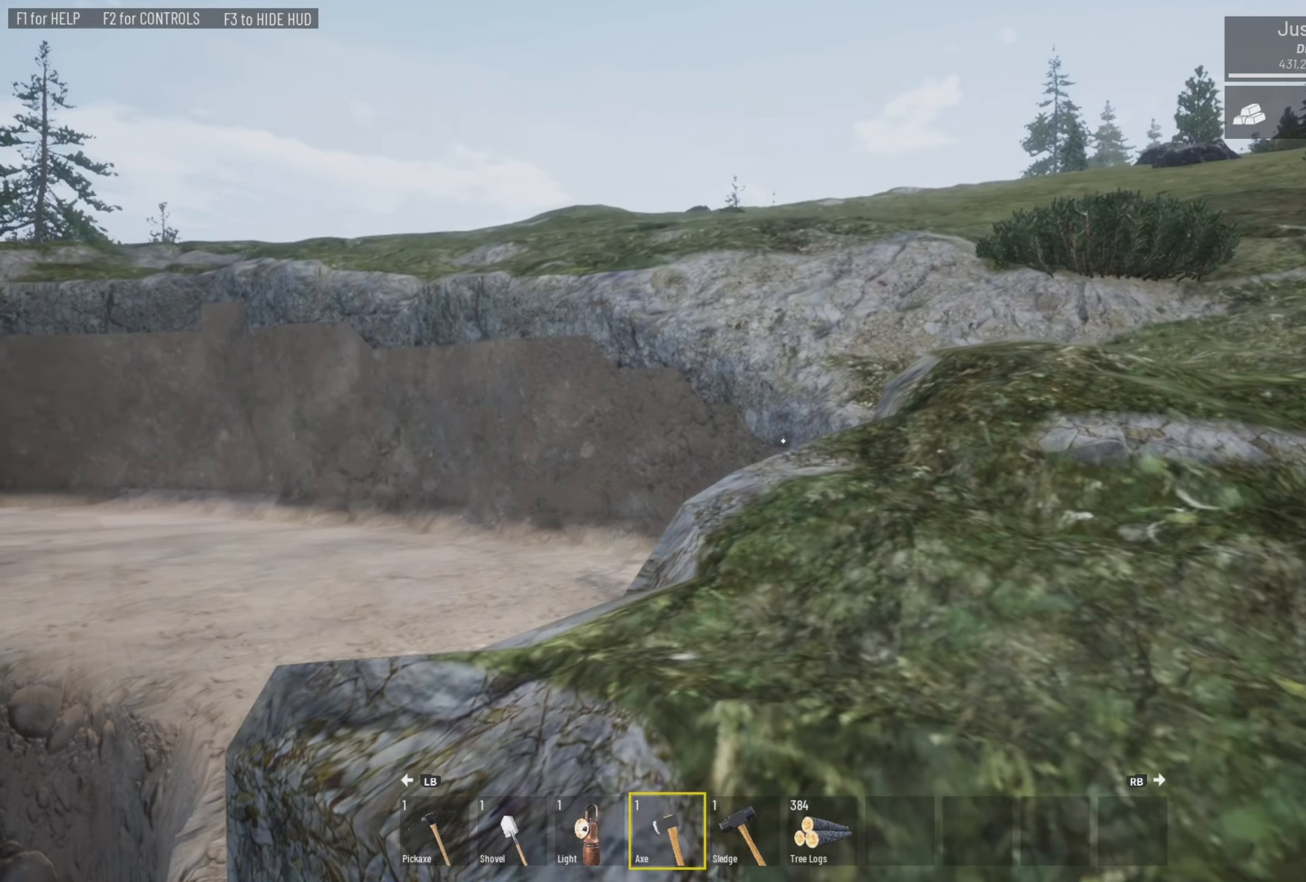
{"buttons": [], "left_stick": "up-right", "right_stick": "right", "events": [[34, "CROSS", "up"], [167, "left_stick", "up-right"], [367, "right_stick", "right"]]}
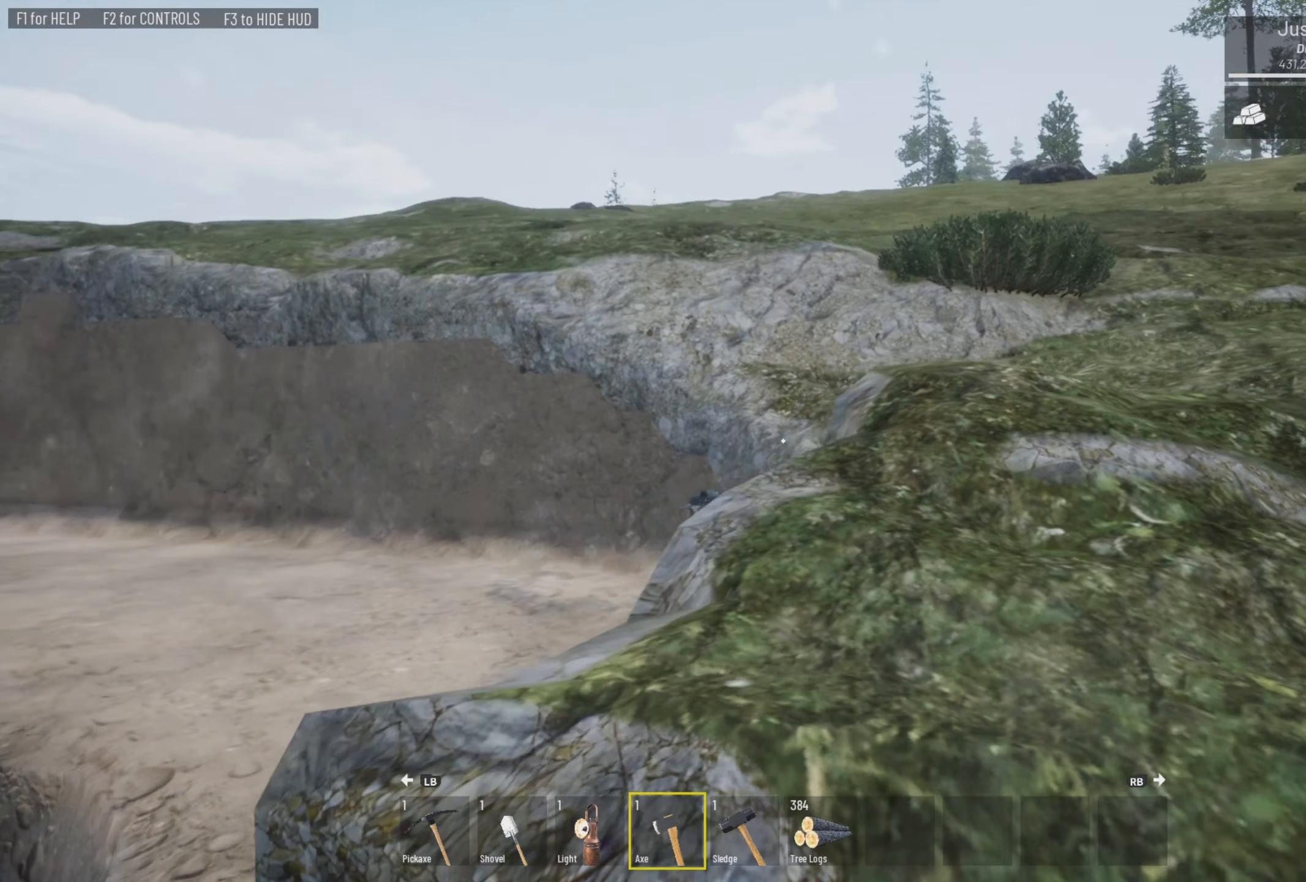
{"buttons": [], "left_stick": "up", "right_stick": "center", "events": [[100, "right_stick", "center"], [200, "left_stick", "up"], [267, "CROSS", "down"], [400, "CROSS", "up"]]}
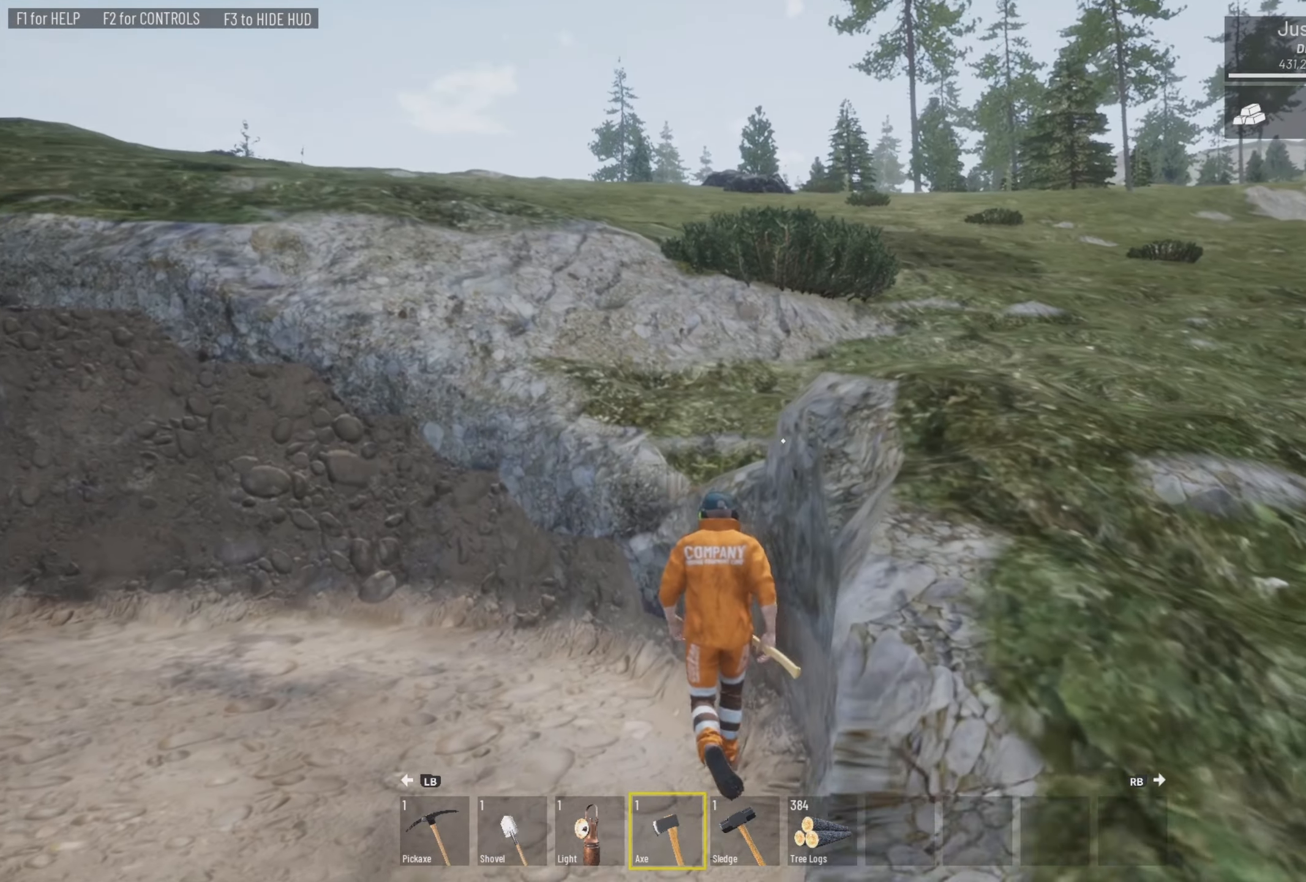
{"buttons": [], "left_stick": "down-left", "right_stick": "left", "events": [[134, "left_stick", "center"], [434, "left_stick", "down-left"], [467, "right_stick", "left"]]}
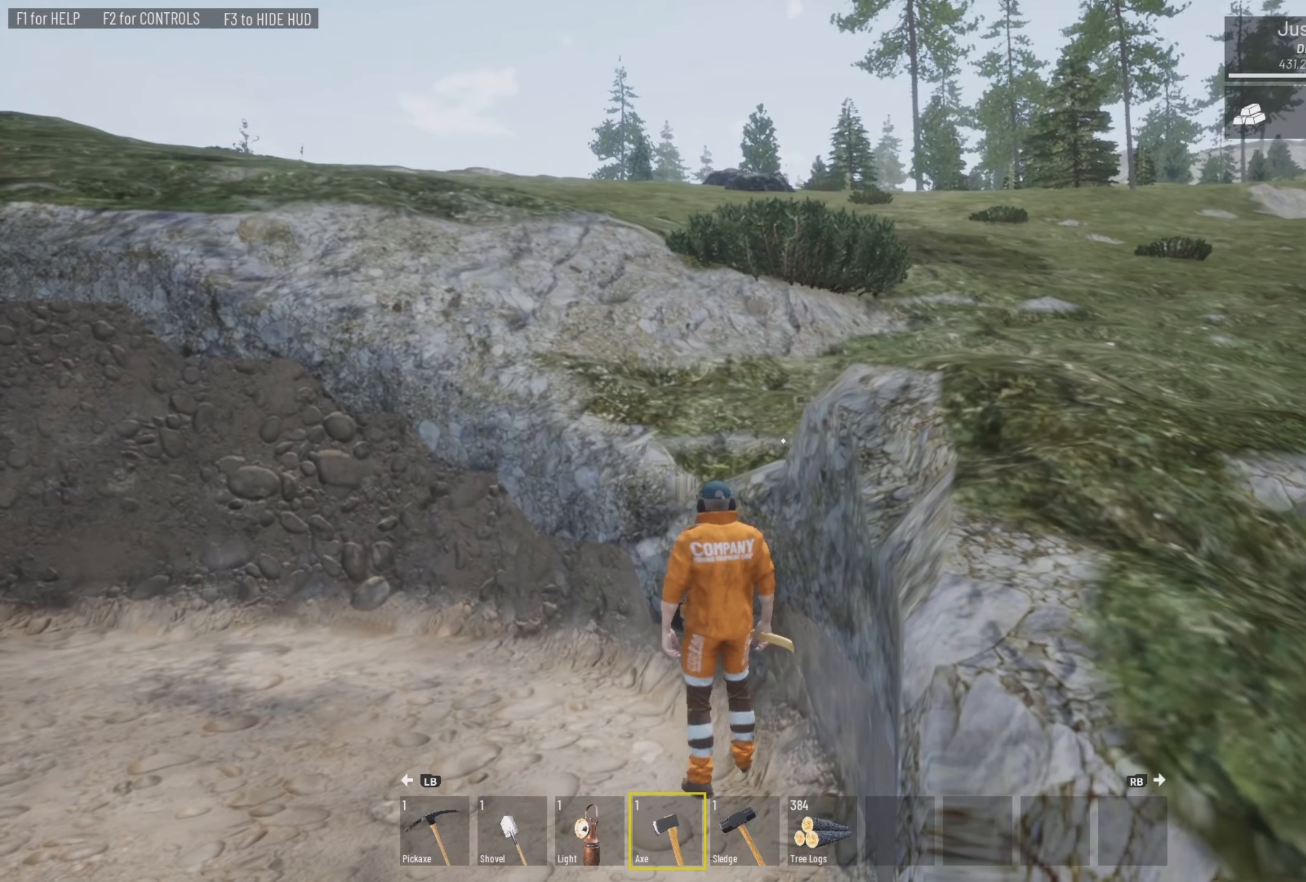
{"buttons": [], "left_stick": "up-left", "right_stick": "right", "events": [[300, "right_stick", "center"], [400, "right_stick", "right"], [466, "left_stick", "up-left"]]}
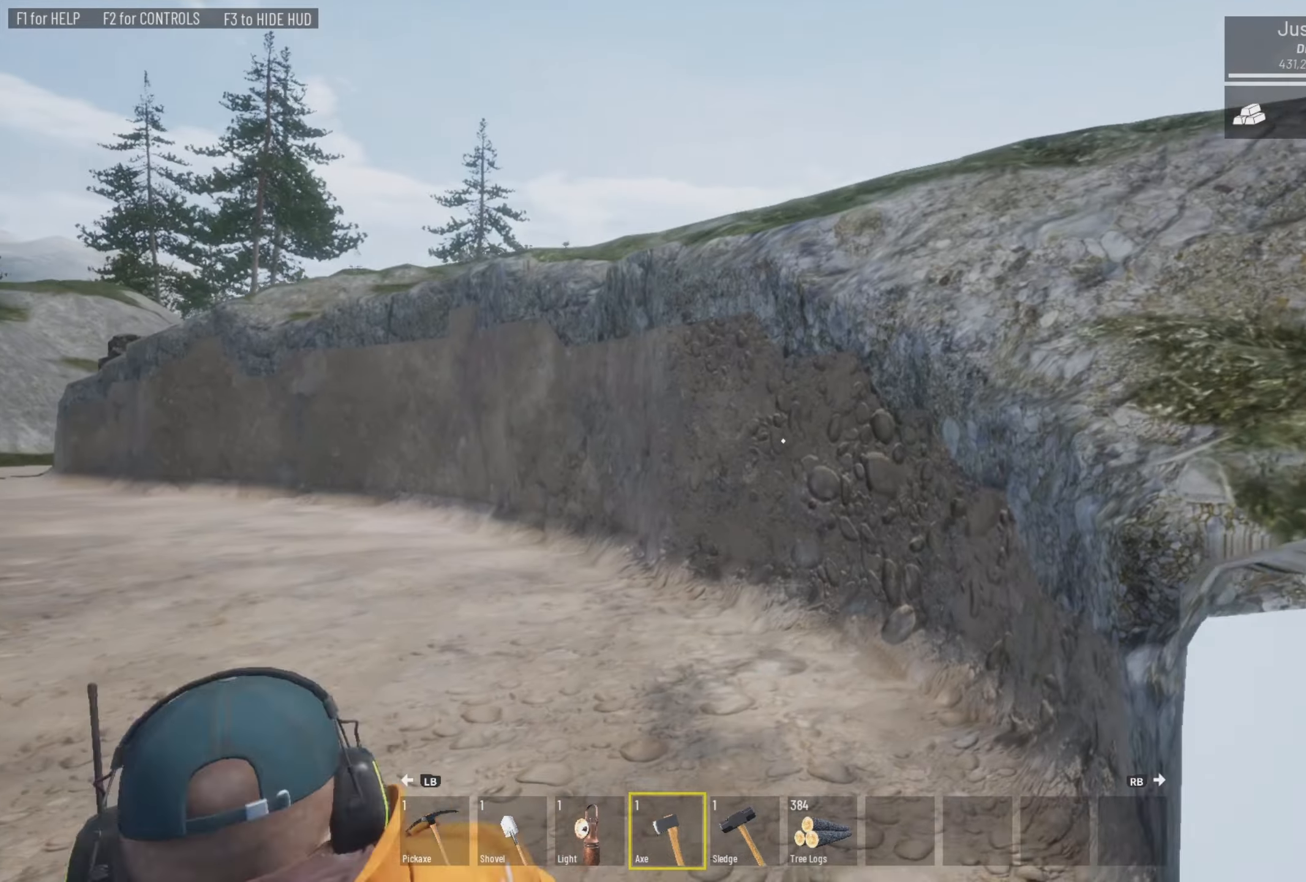
{"buttons": [], "left_stick": "up-left", "right_stick": "right", "events": [[33, "right_stick", "center"], [100, "right_stick", "right"], [266, "right_stick", "center"], [500, "right_stick", "right"]]}
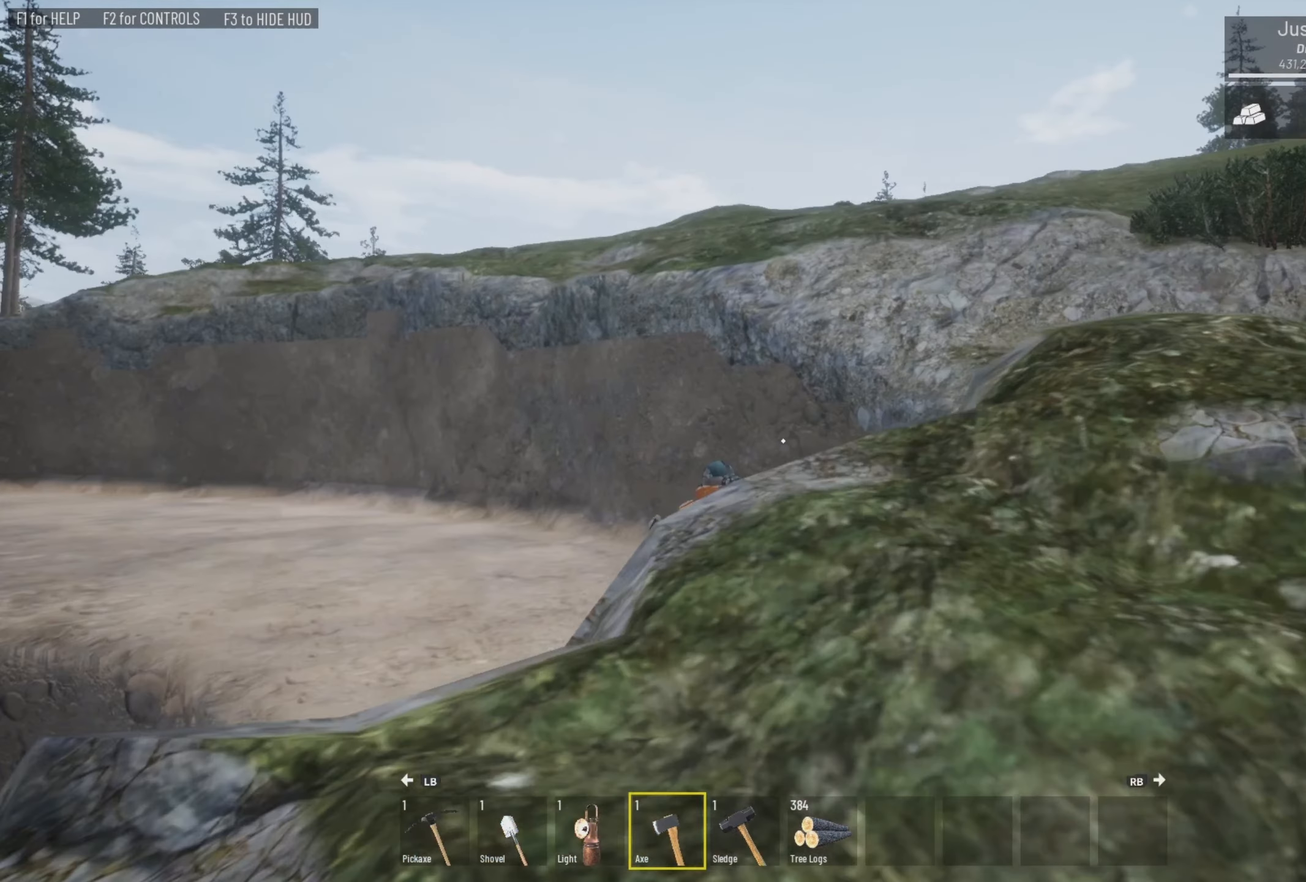
{"buttons": [], "left_stick": "up-left", "right_stick": "right", "events": [[166, "right_stick", "center"], [233, "left_stick", "left"], [333, "right_stick", "right"], [400, "left_stick", "up-left"]]}
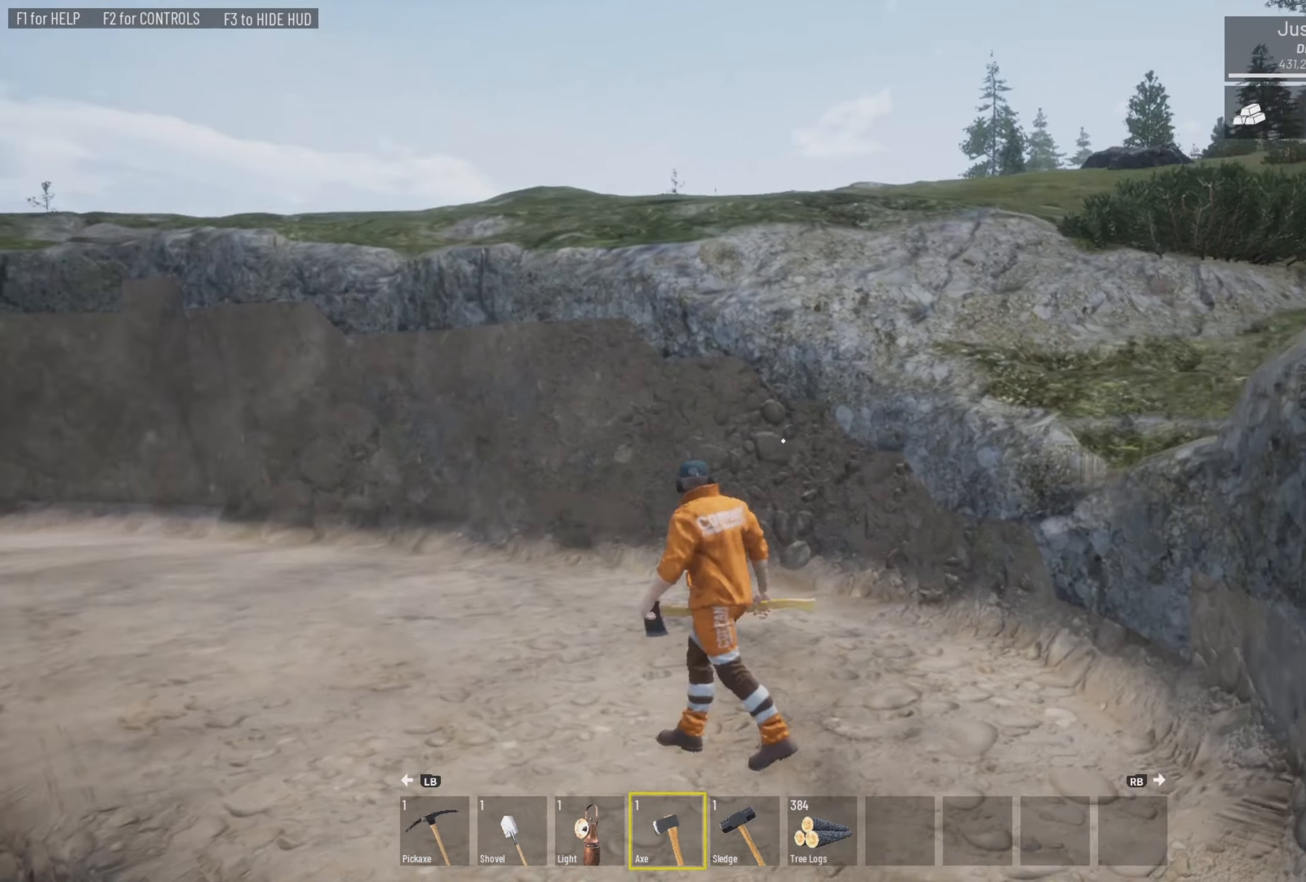
{"buttons": [], "left_stick": "center", "right_stick": "center", "events": [[33, "left_stick", "left"], [166, "right_stick", "center"], [366, "left_stick", "center"], [366, "right_stick", "right"], [500, "right_stick", "center"]]}
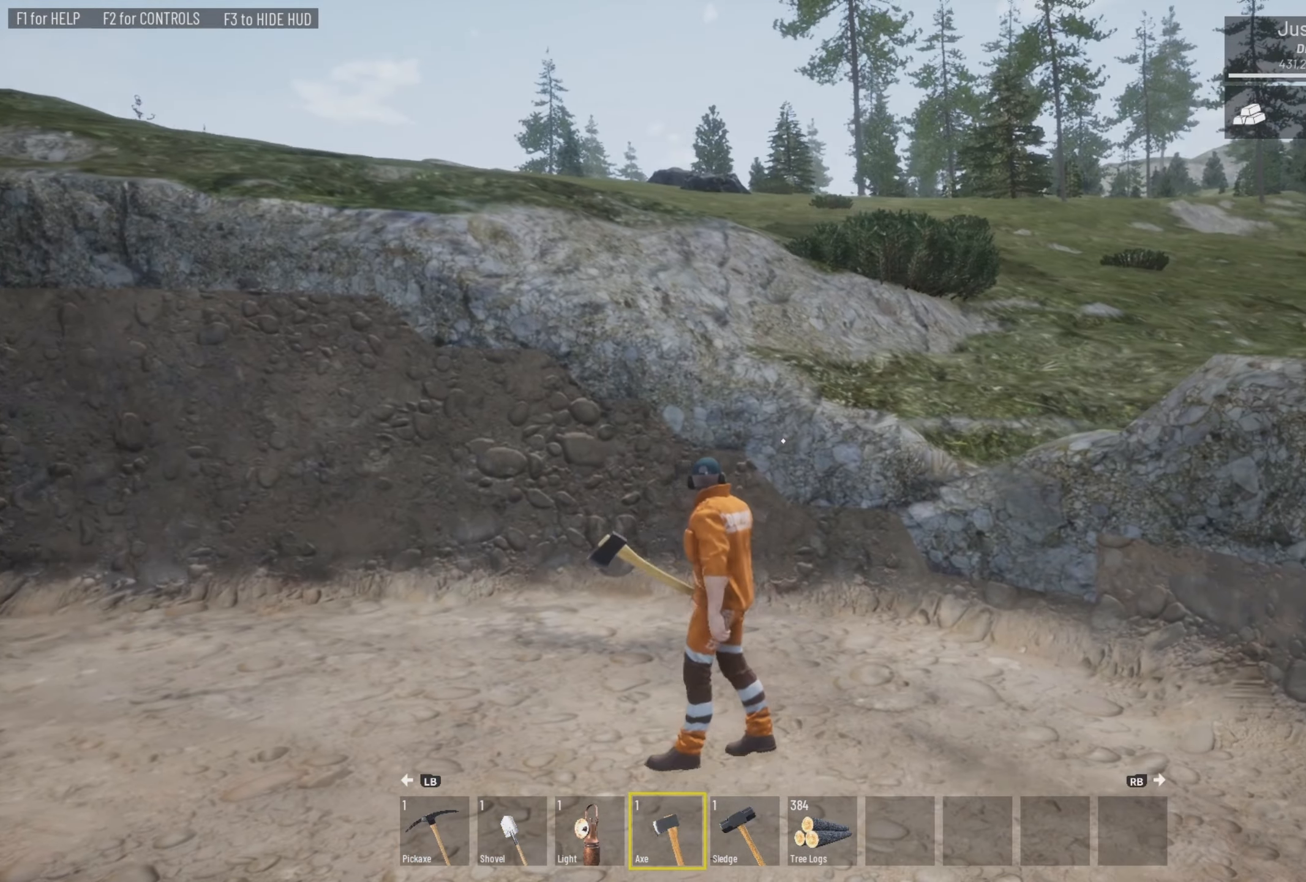
{"buttons": [], "left_stick": "left", "right_stick": "center", "events": [[66, "left_stick", "left"], [233, "right_stick", "up-left"], [366, "right_stick", "center"]]}
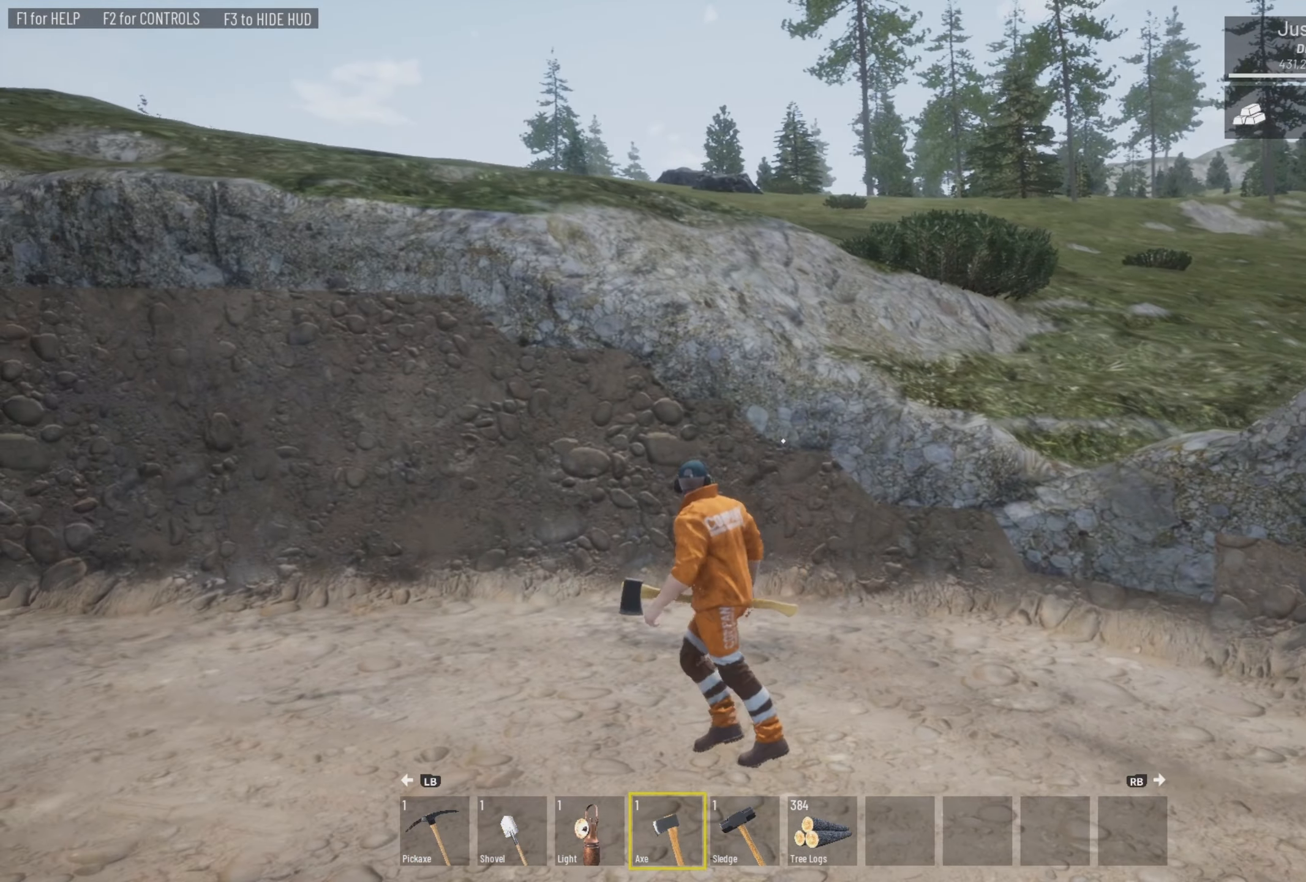
{"buttons": [], "left_stick": "left", "right_stick": "center", "events": [[100, "right_stick", "up-left"], [200, "right_stick", "center"]]}